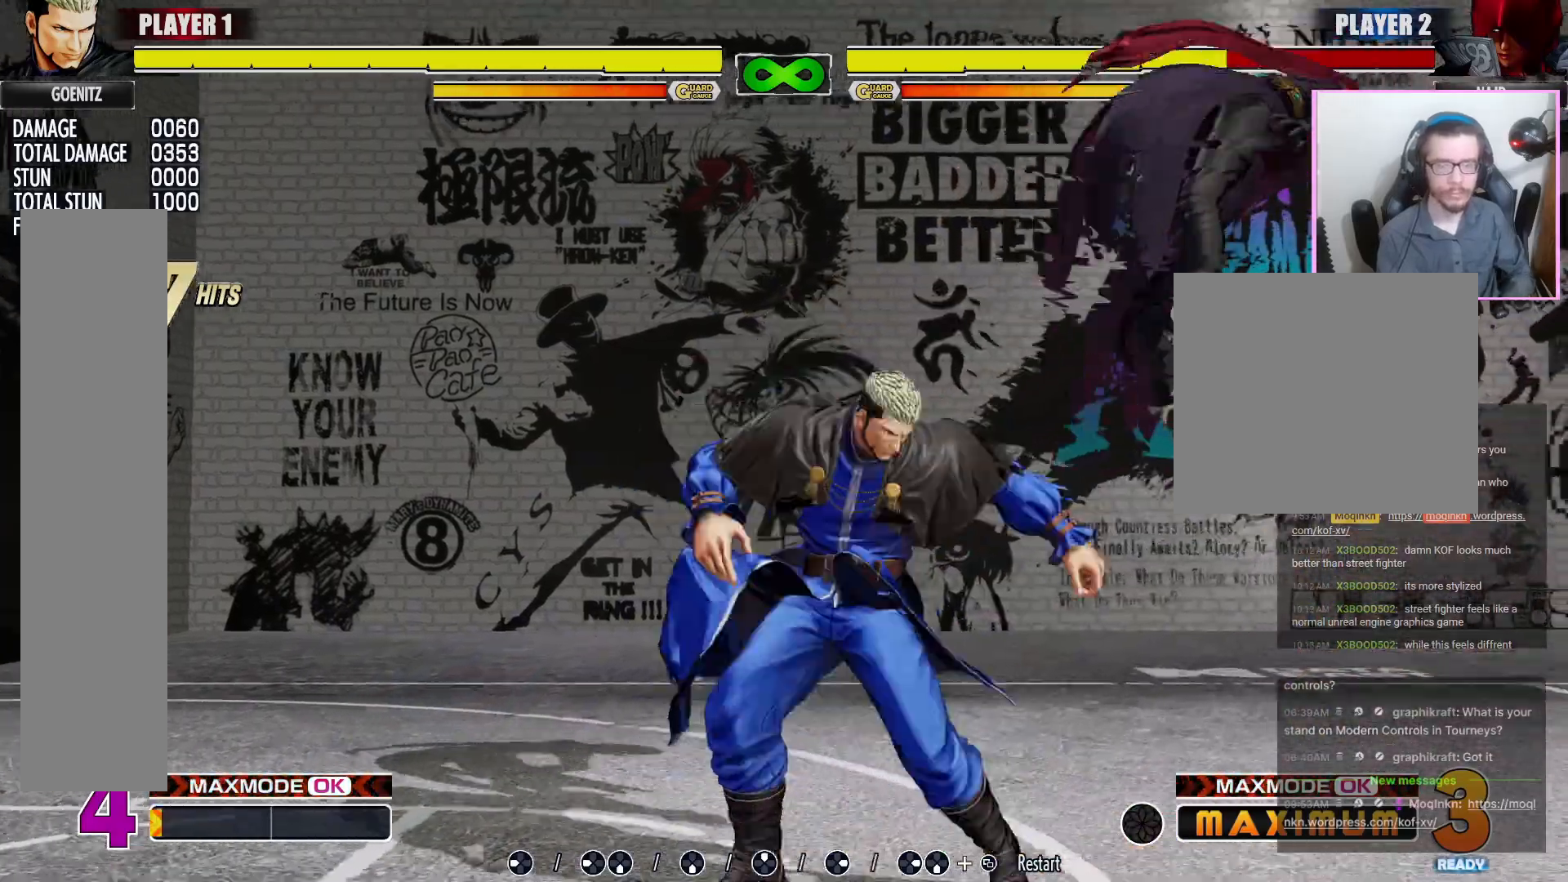
Gameplay with a controller (arcade stick); each line is a JSON object with the inputs held at the frame after it (dt_ms = milliseconds from this image to that frame). "events" lists button and stick changes between this image and that frame as [ms after this image, input, new state], when the widget could be followed in between. Not read: DPAD_LEFT L3 MP R3 other_buttons.
{"dt_ms": 500, "buttons": [], "events": [[17, "R1", "down"], [150, "R1", "up"]]}
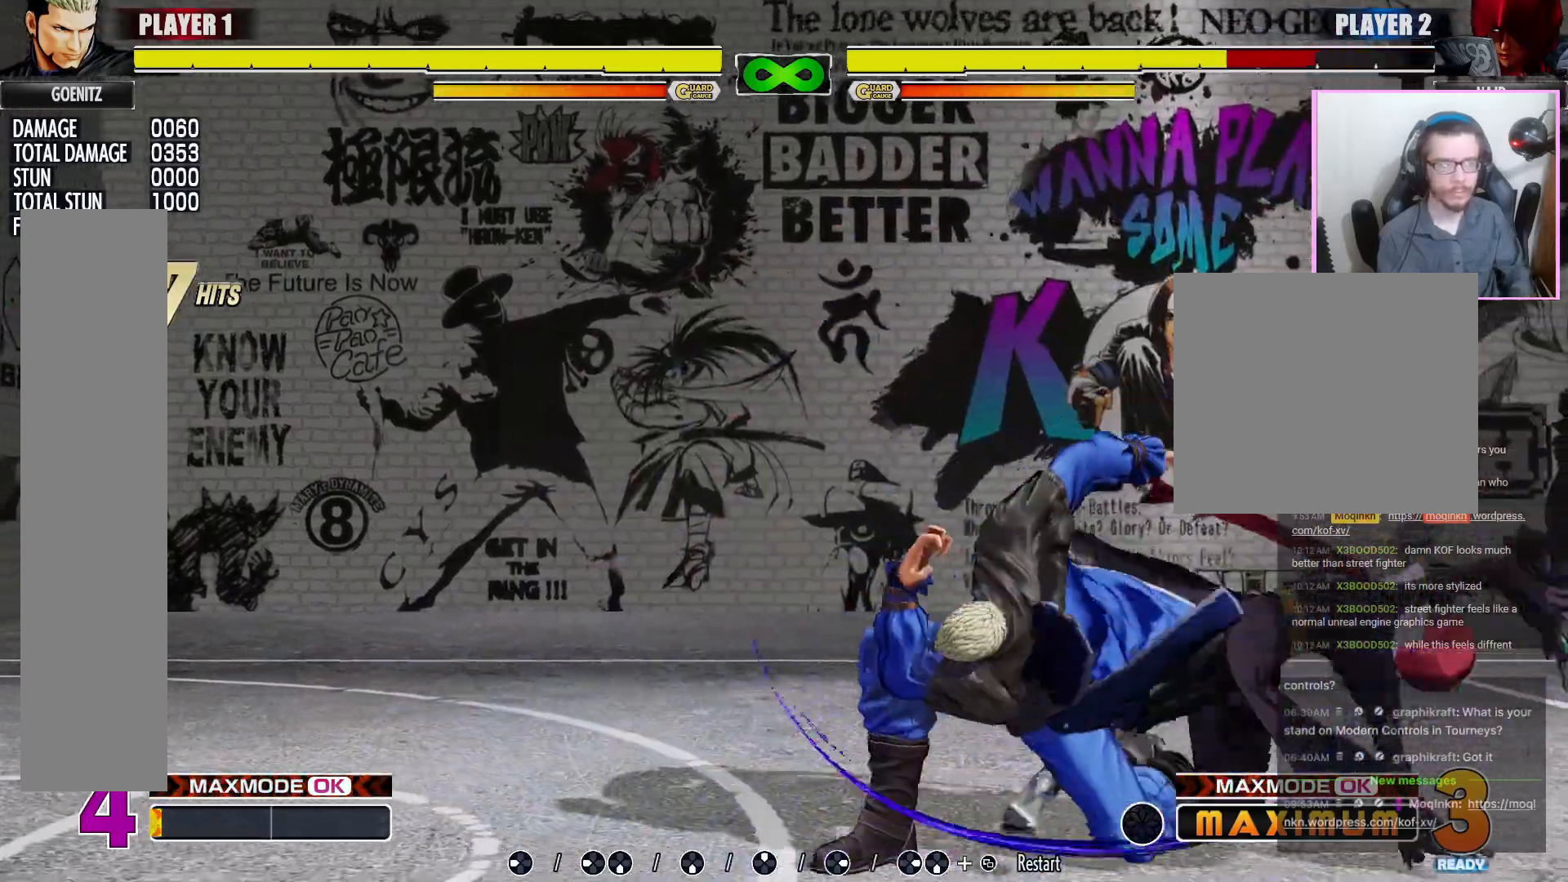
{"dt_ms": 500, "buttons": [], "events": []}
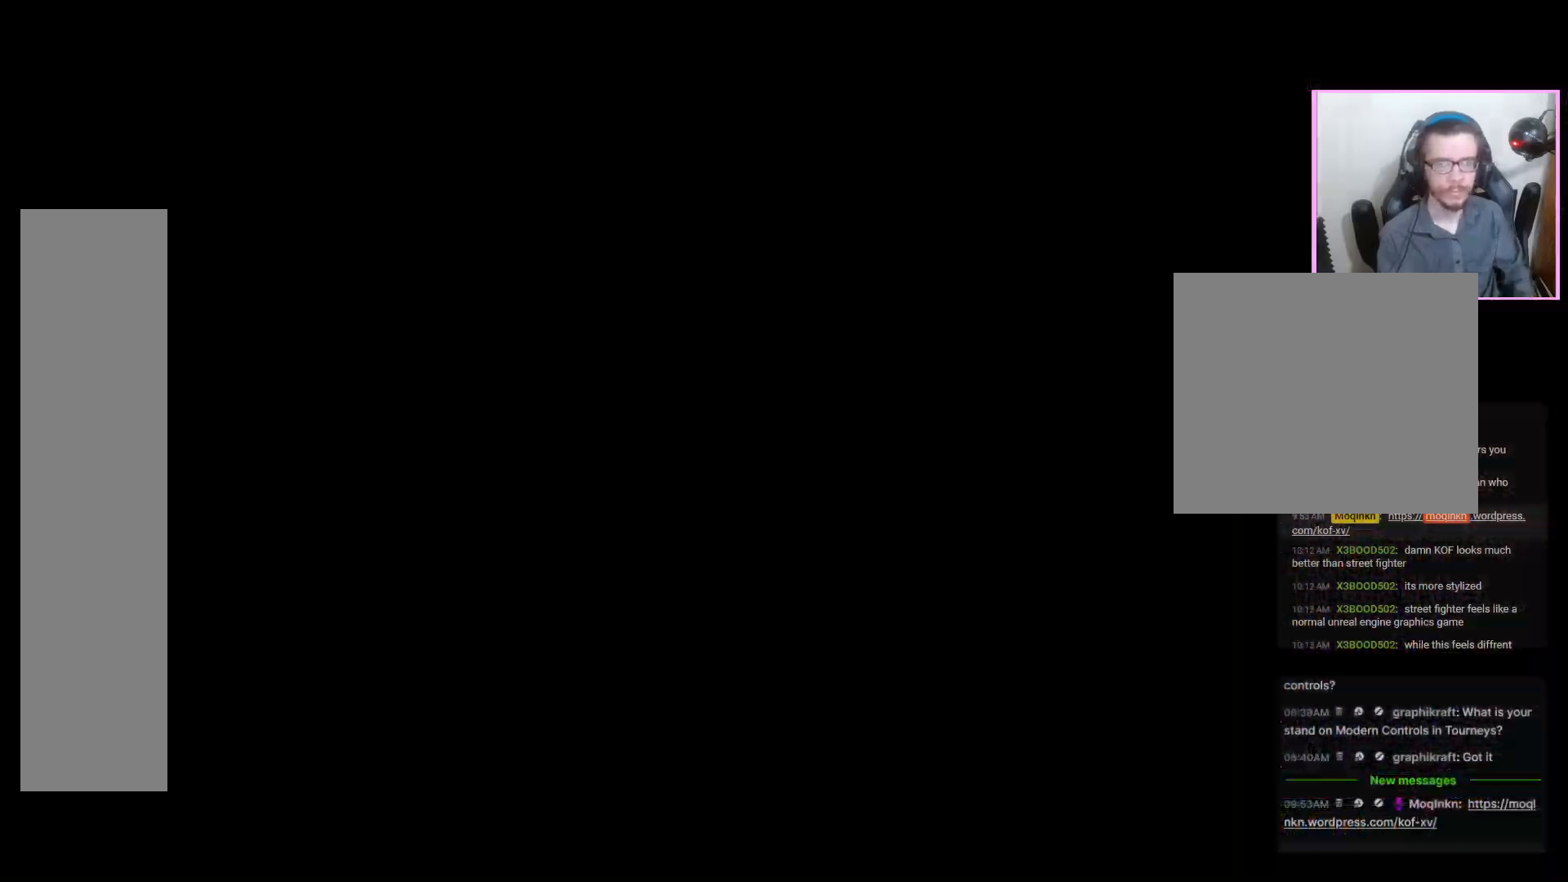
{"dt_ms": 500, "buttons": [], "events": []}
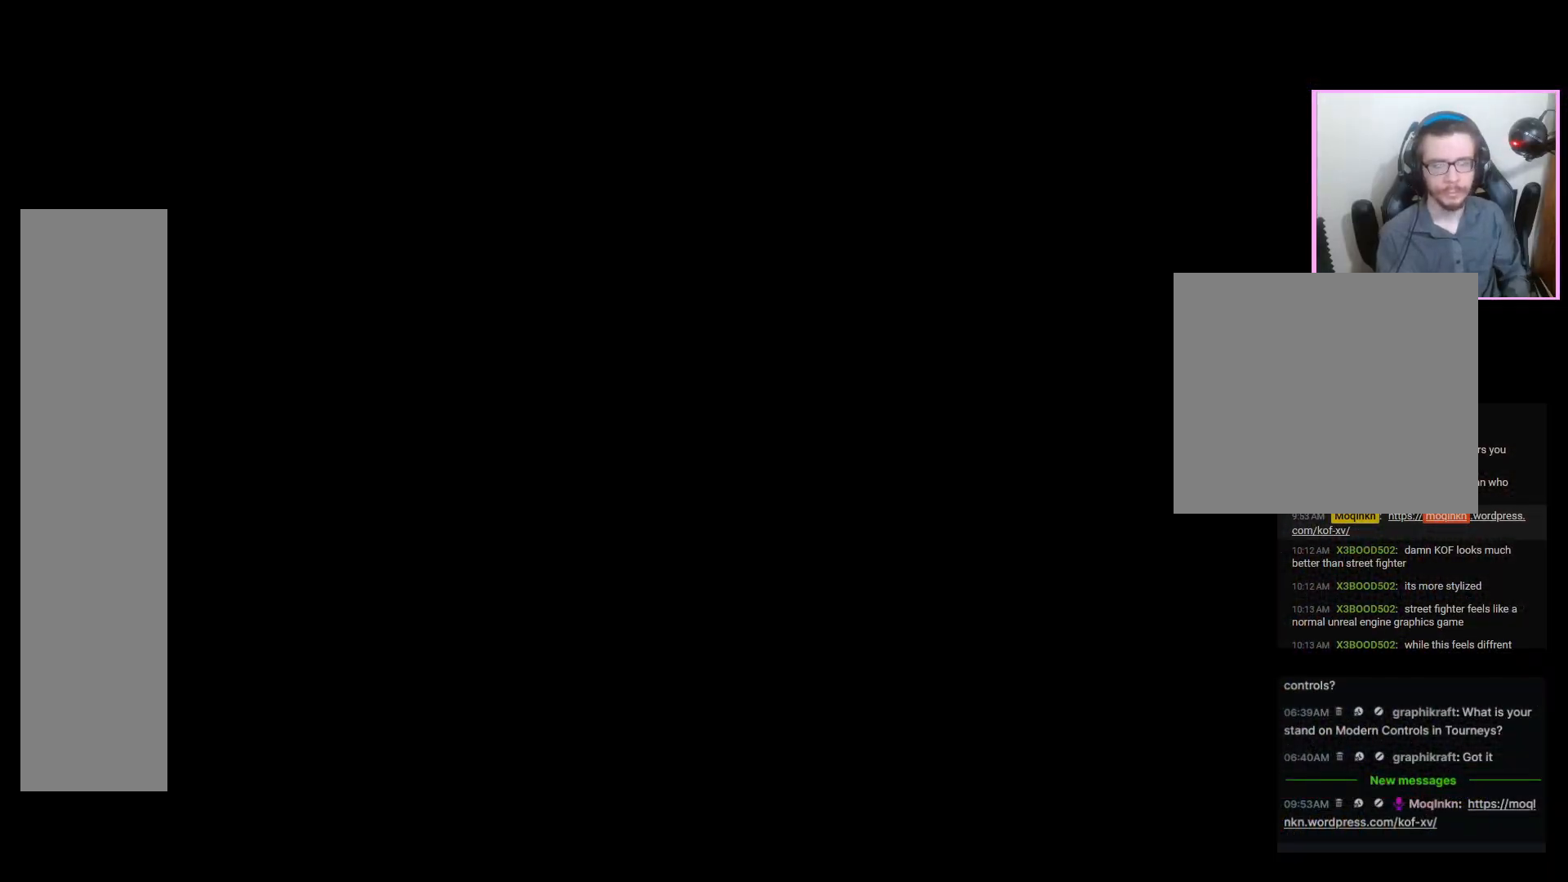
{"dt_ms": 500, "buttons": [], "events": []}
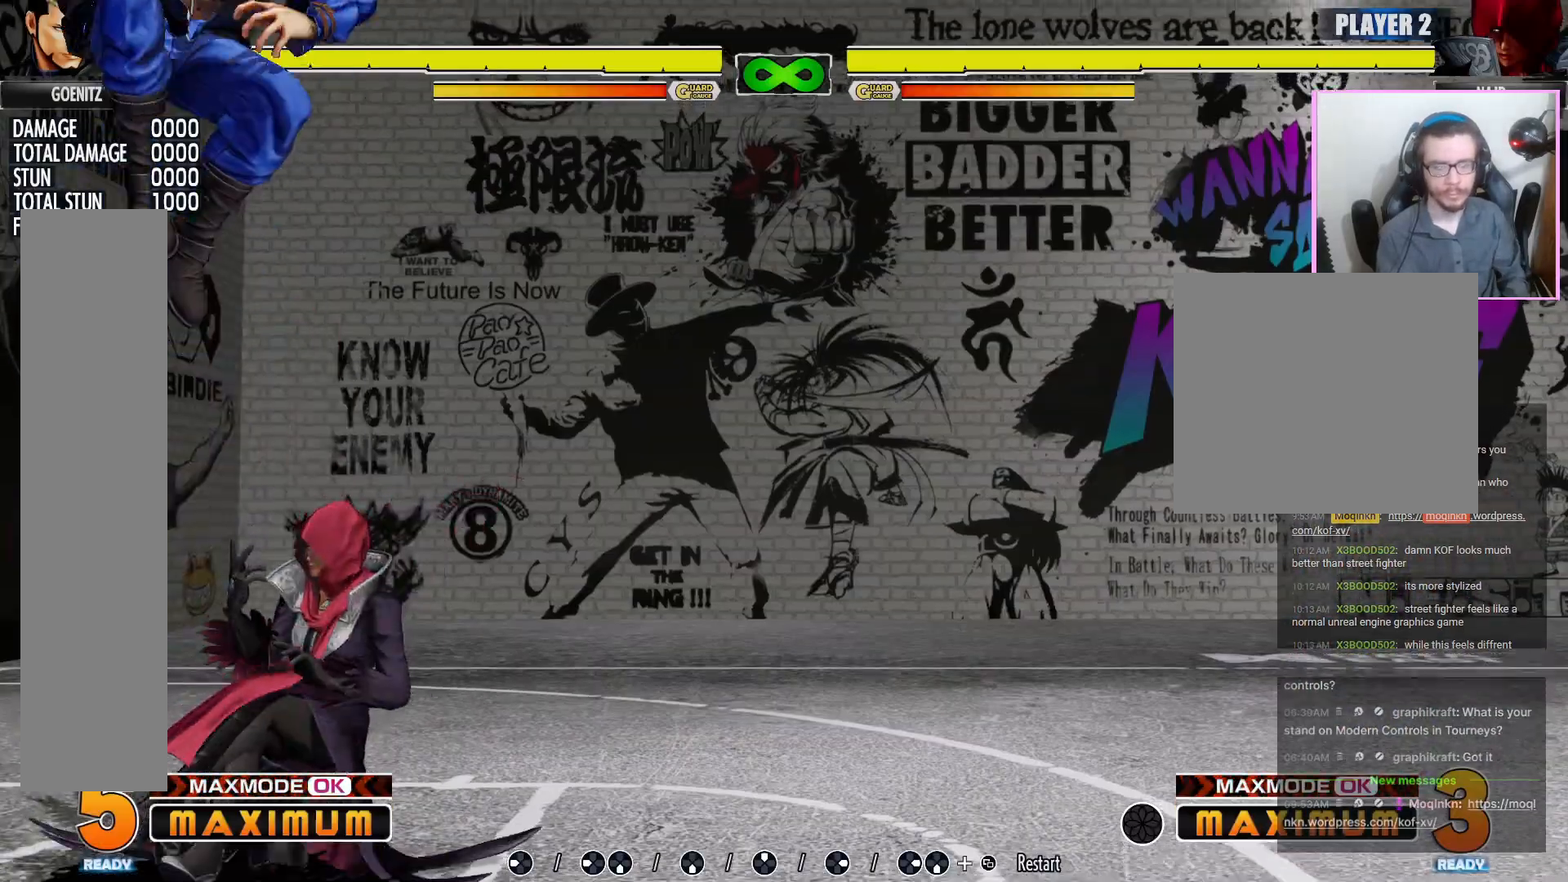
{"dt_ms": 500, "buttons": [], "events": [[33, "R1", "down"], [83, "R1", "up"], [333, "R1", "down"], [467, "R1", "up"]]}
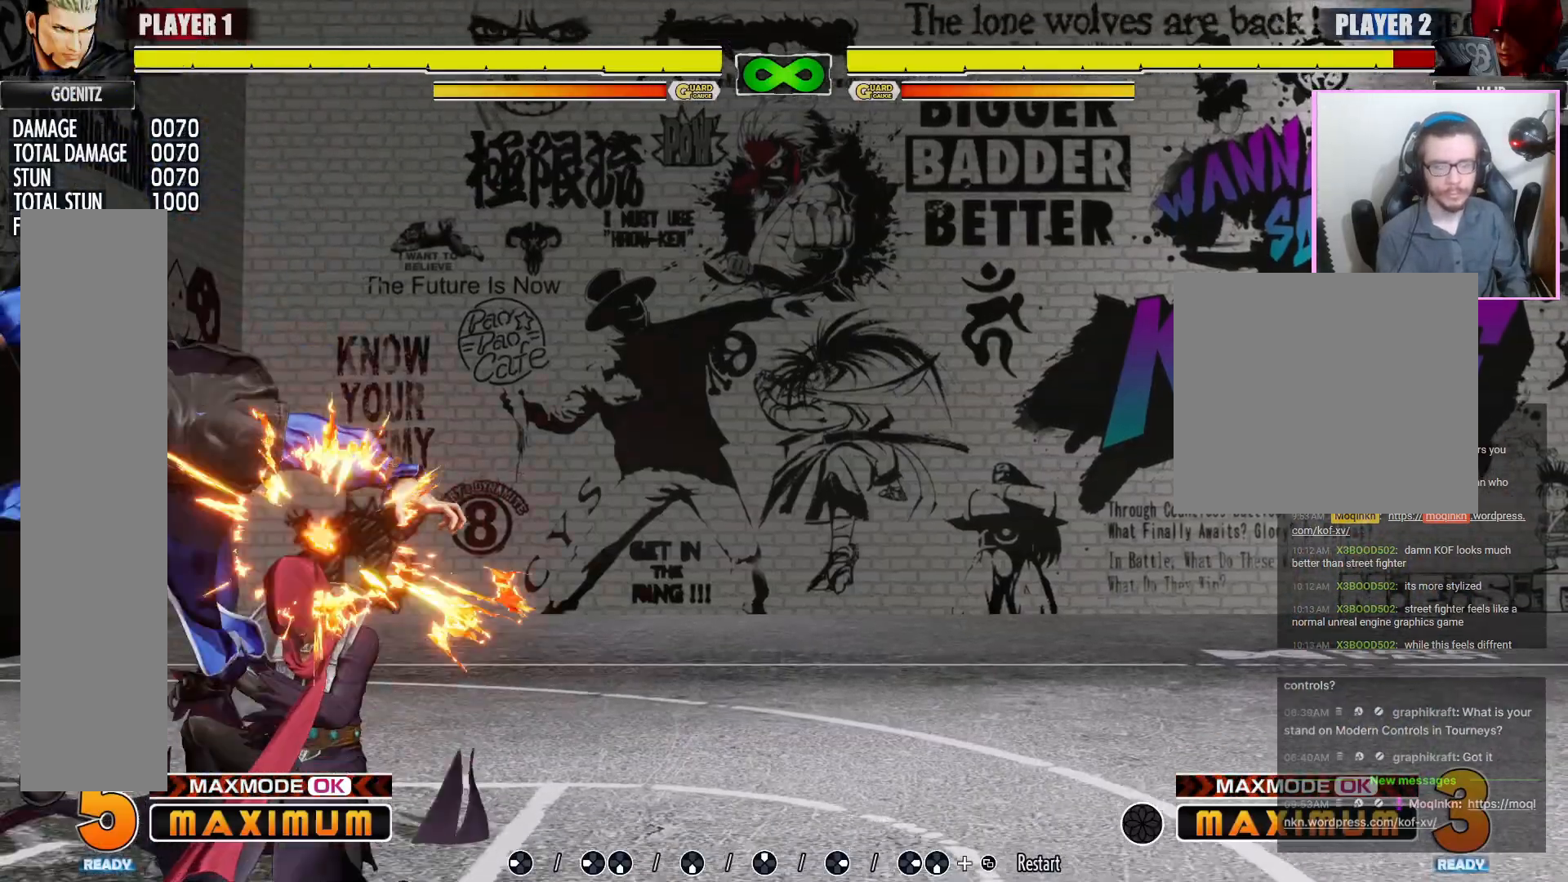
{"dt_ms": 500, "buttons": []}
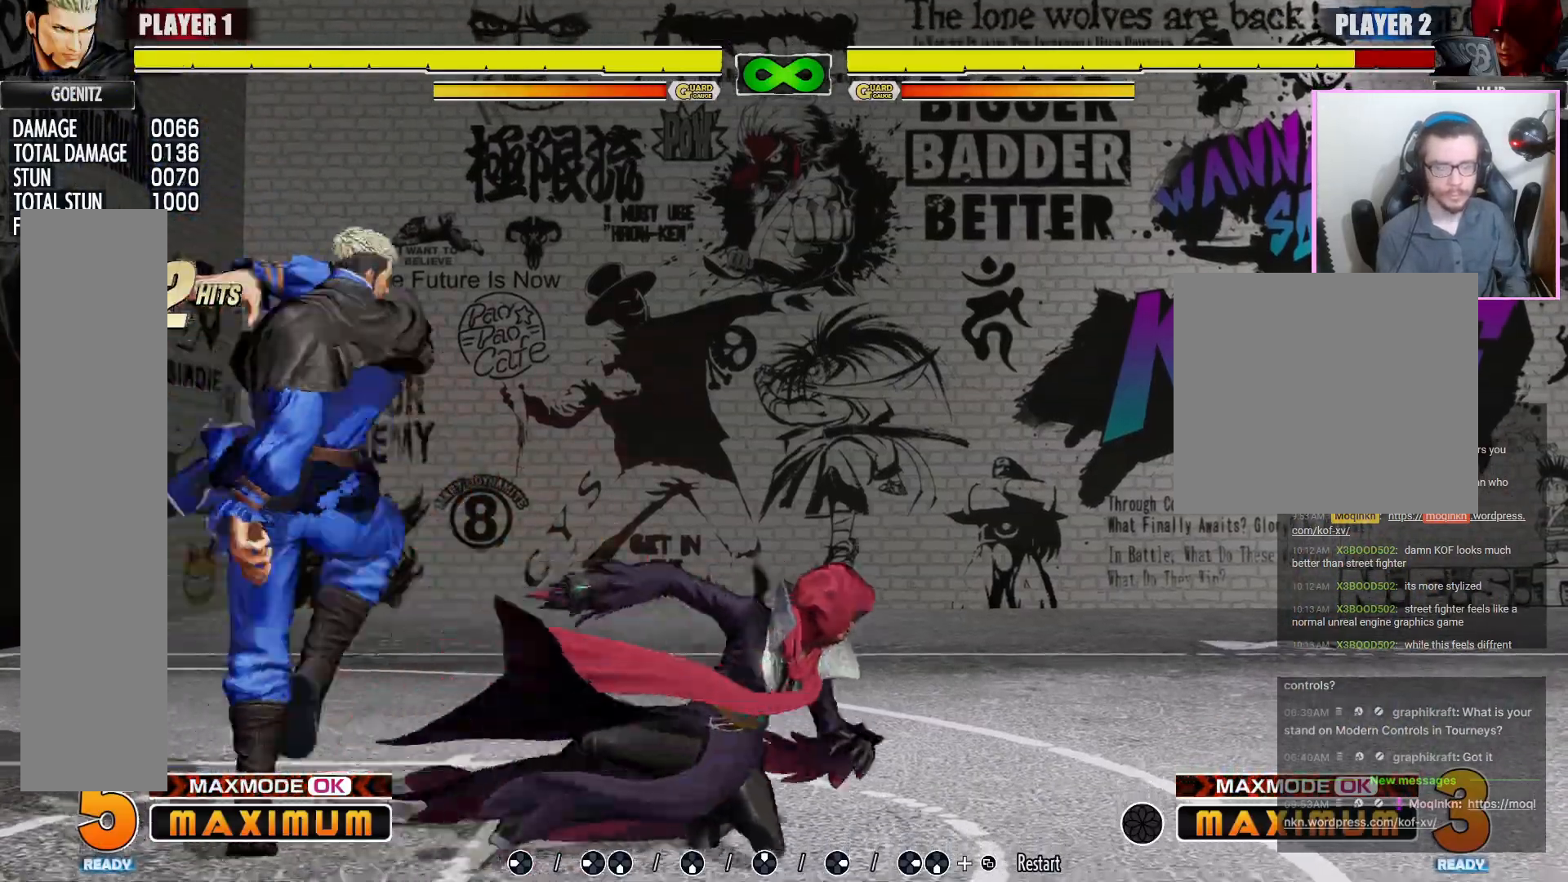
{"dt_ms": 500, "buttons": [], "events": []}
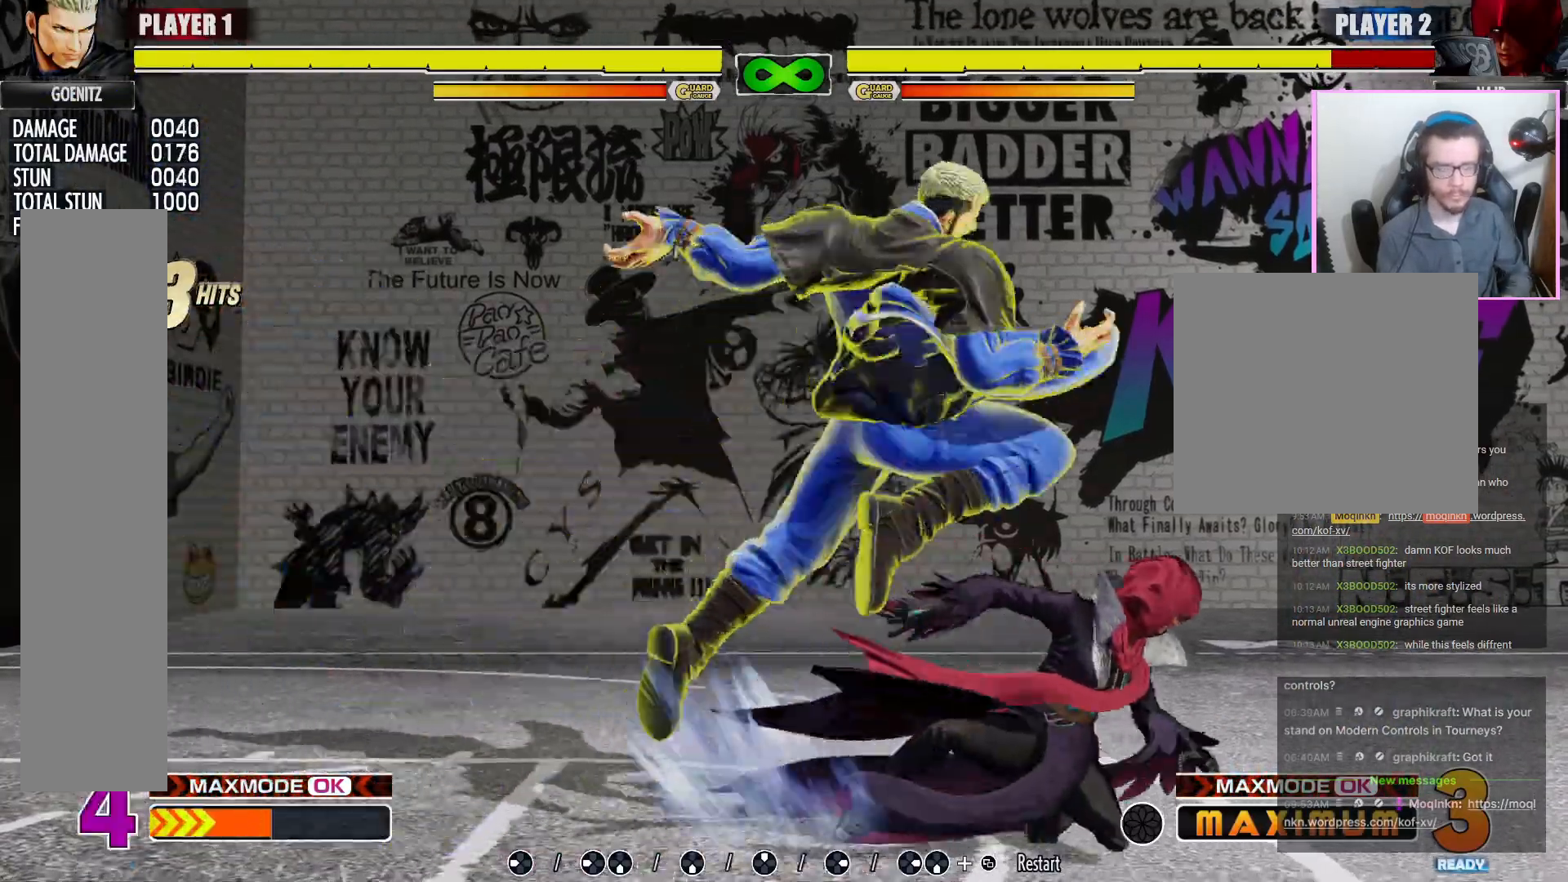
{"dt_ms": 500, "buttons": ["R1"], "events": [[200, "R1", "down"]]}
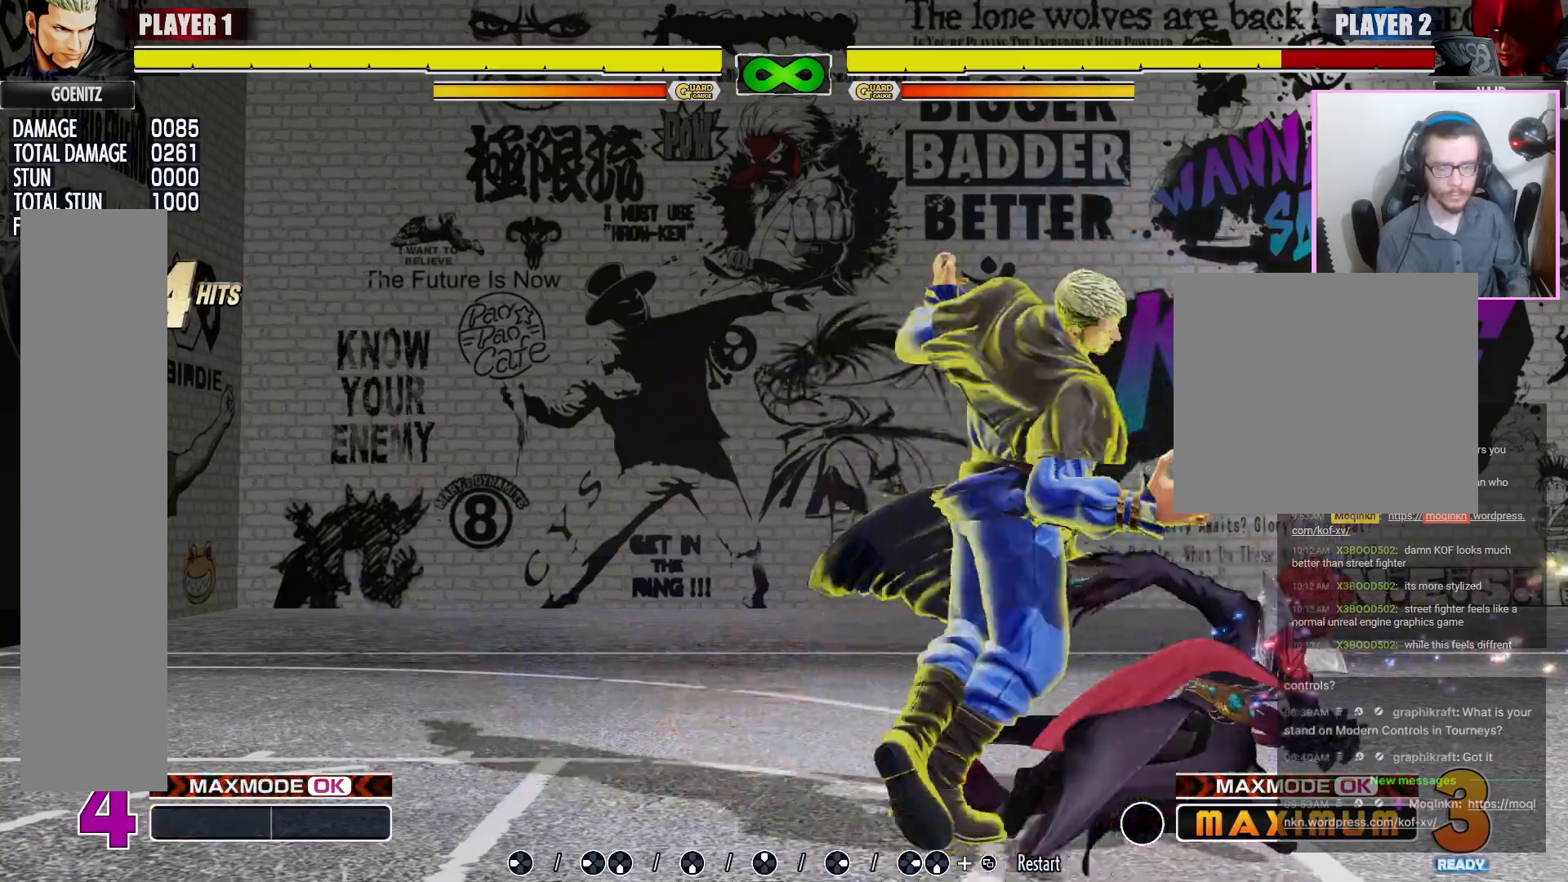
{"dt_ms": 500, "buttons": []}
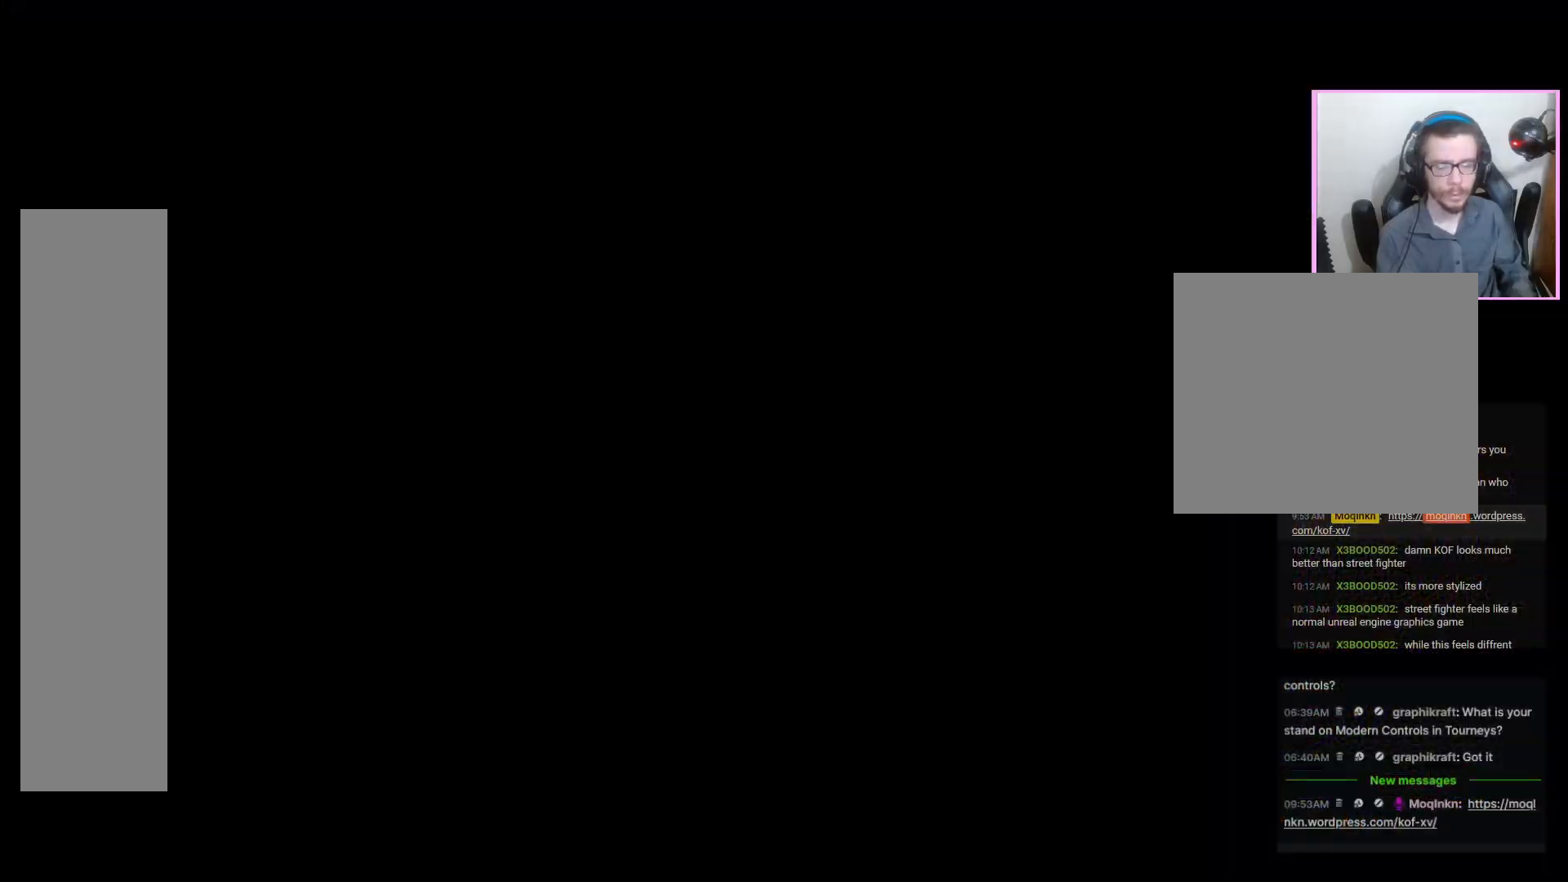
{"dt_ms": 500, "buttons": [], "events": []}
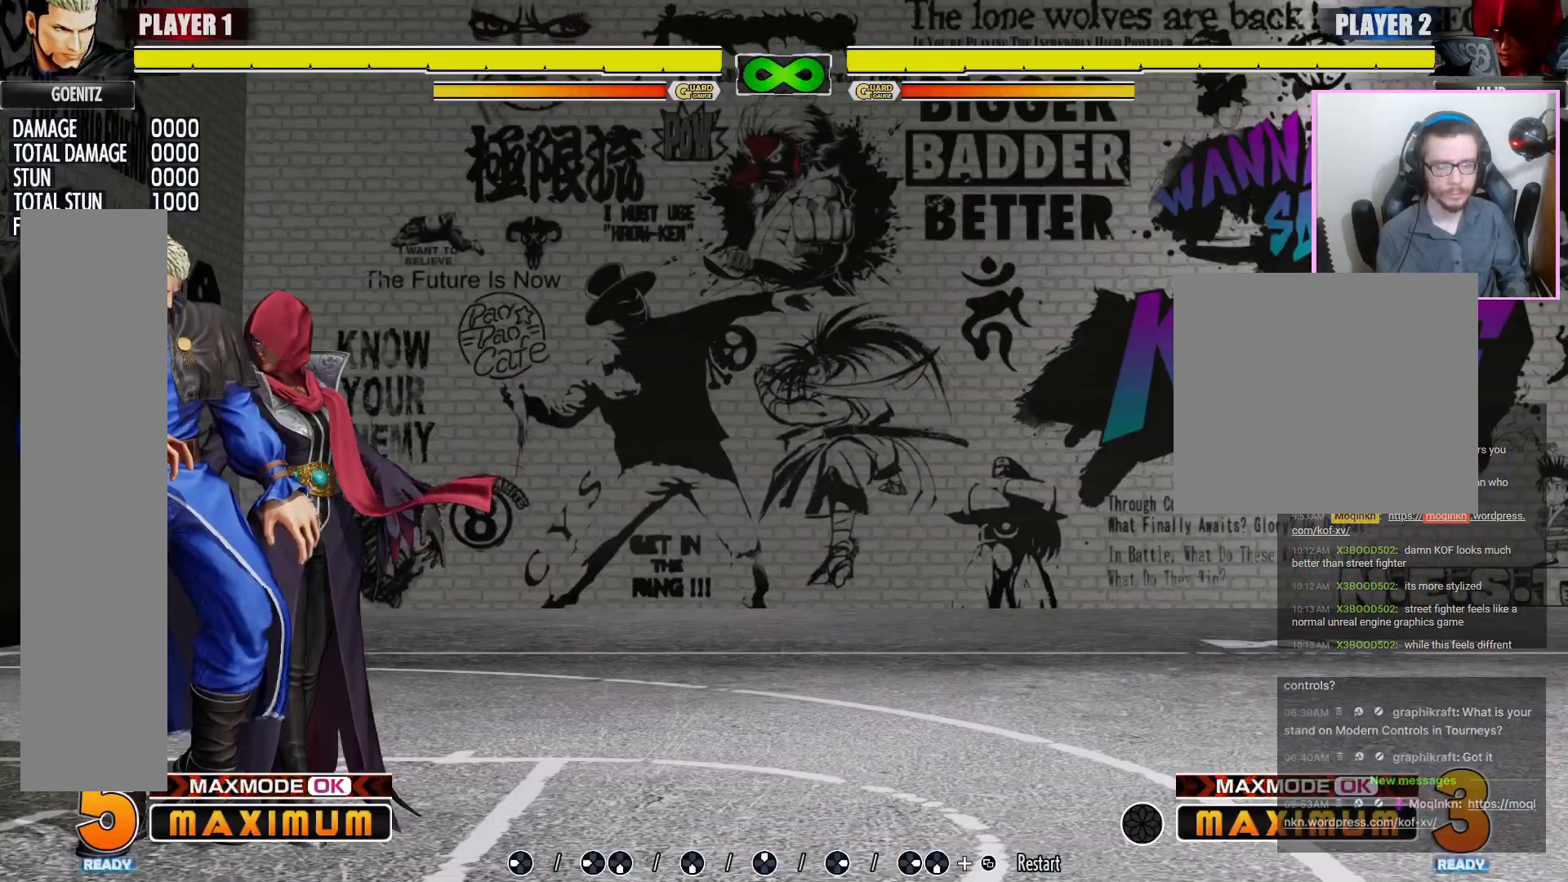
{"dt_ms": 500, "buttons": [], "events": [[333, "R1", "down"], [383, "R1", "up"]]}
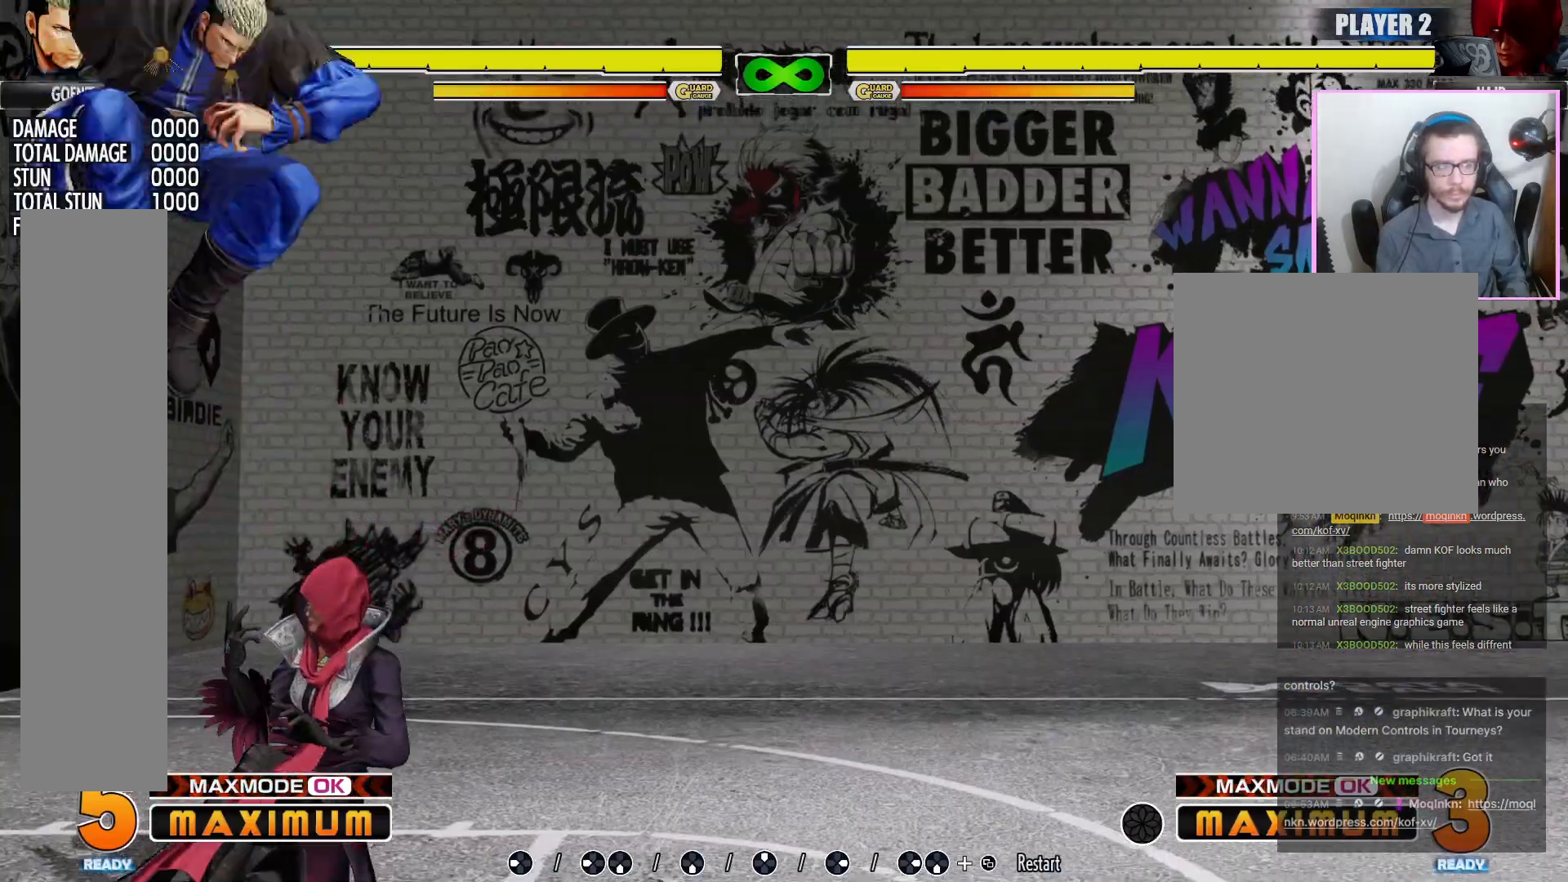
{"dt_ms": 500, "buttons": [], "events": [[133, "R1", "down"], [200, "R1", "up"]]}
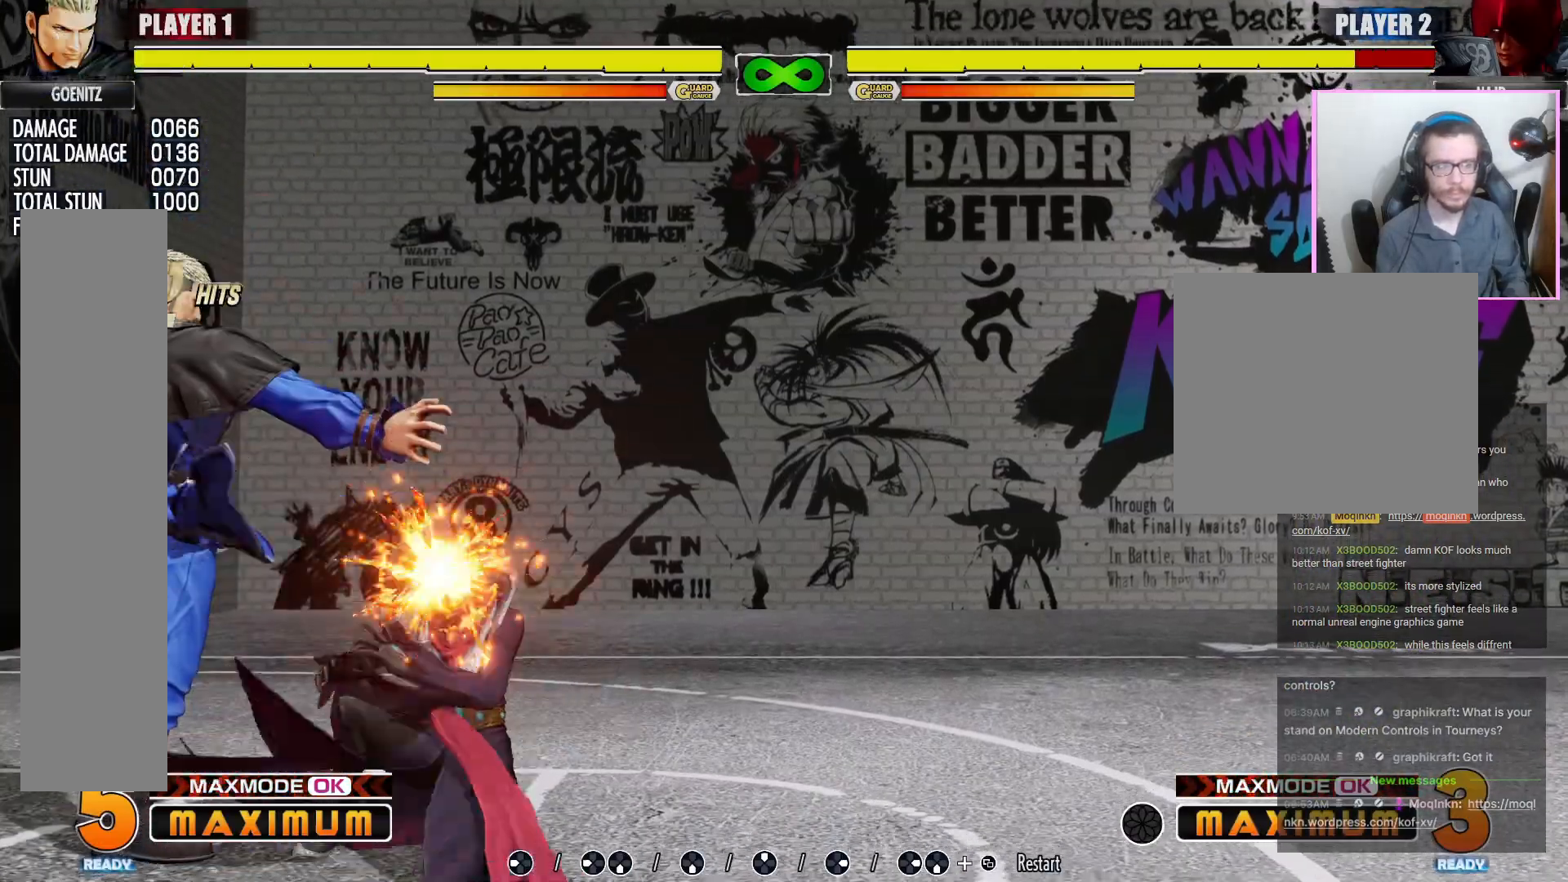
{"dt_ms": 500, "buttons": [], "events": []}
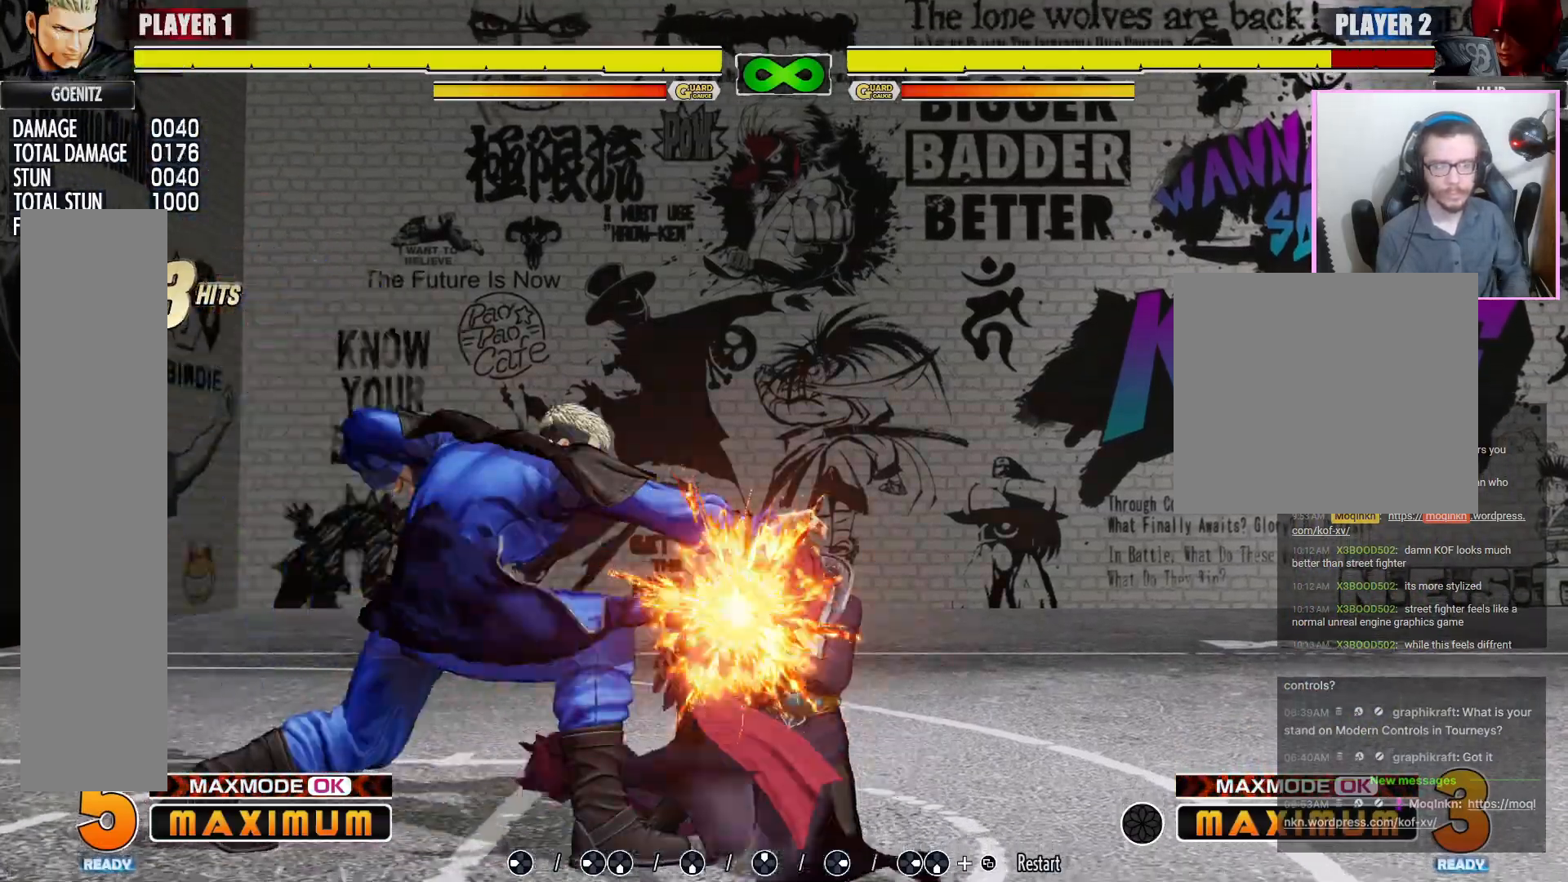
{"dt_ms": 500, "buttons": ["R1"], "events": [[500, "R1", "down"]]}
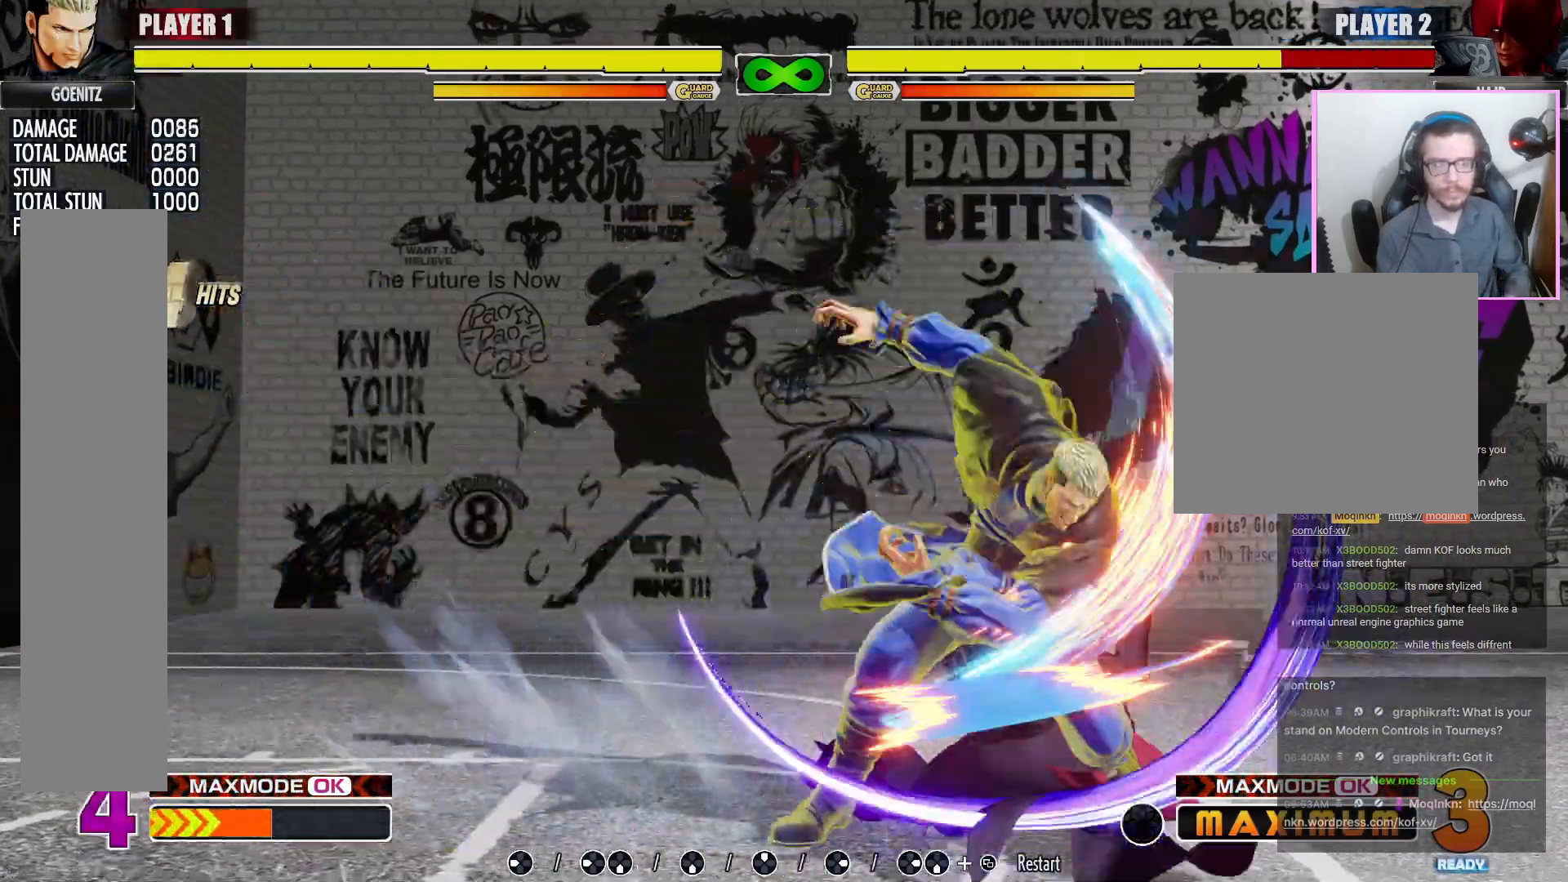
{"dt_ms": 1000, "buttons": []}
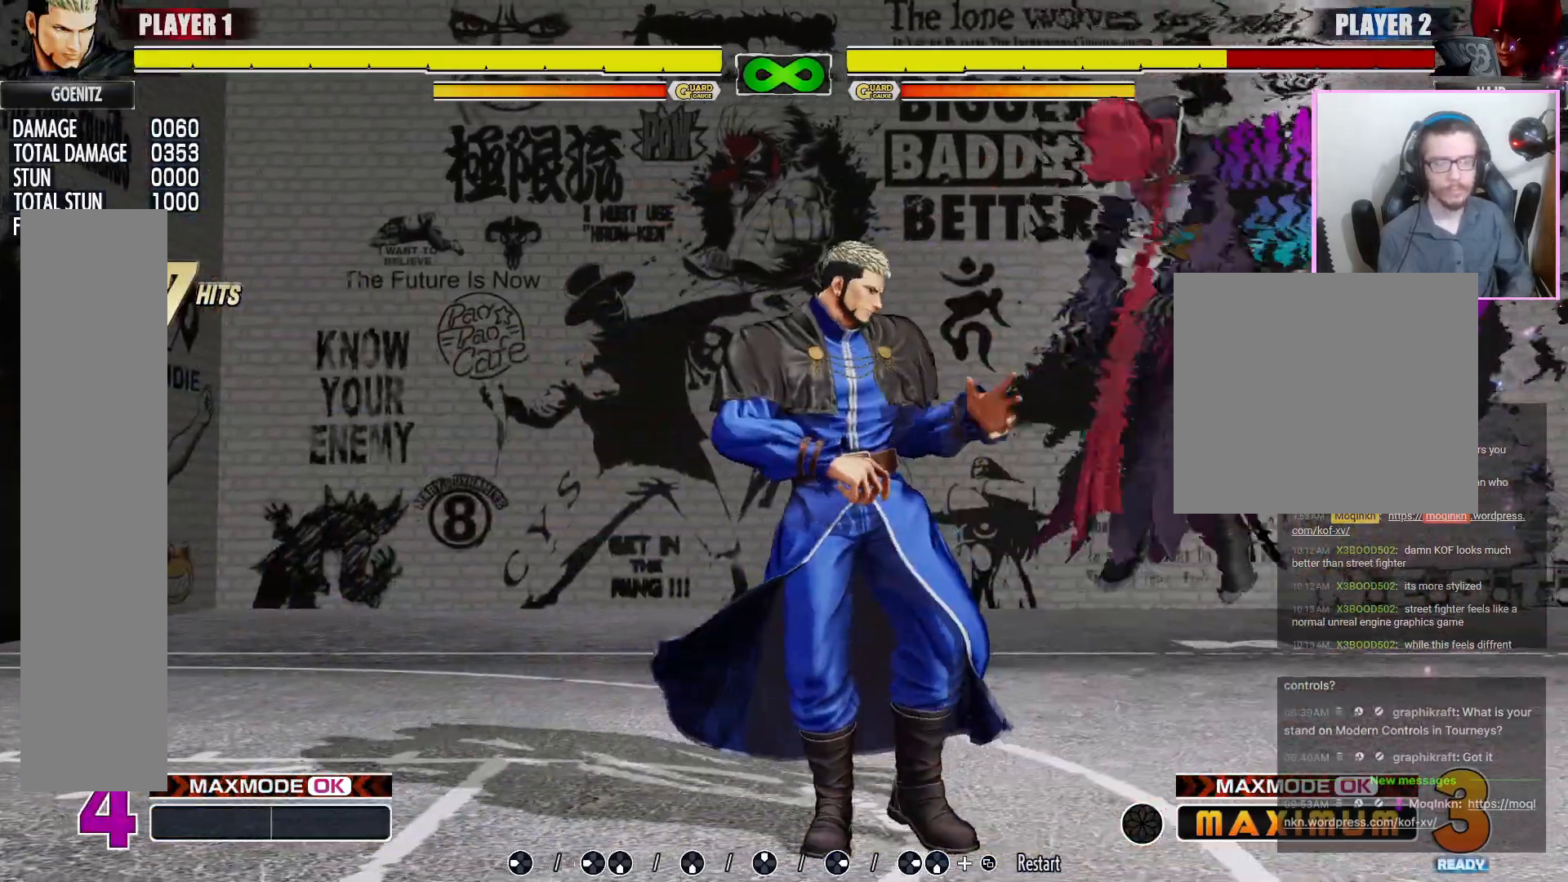
{"dt_ms": 500, "buttons": []}
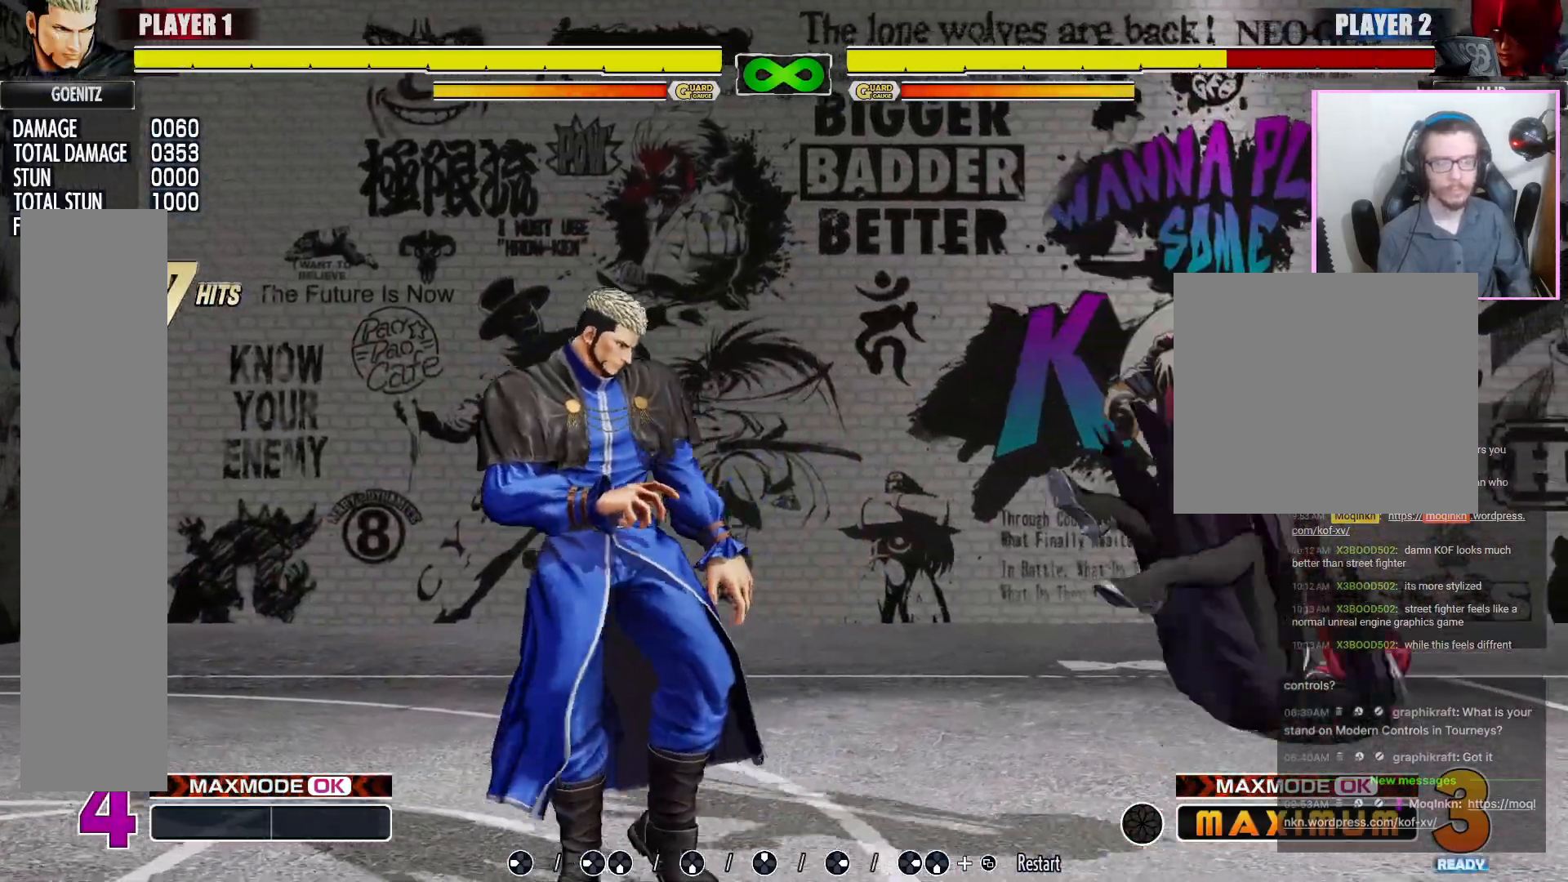
{"dt_ms": 500, "buttons": [], "events": []}
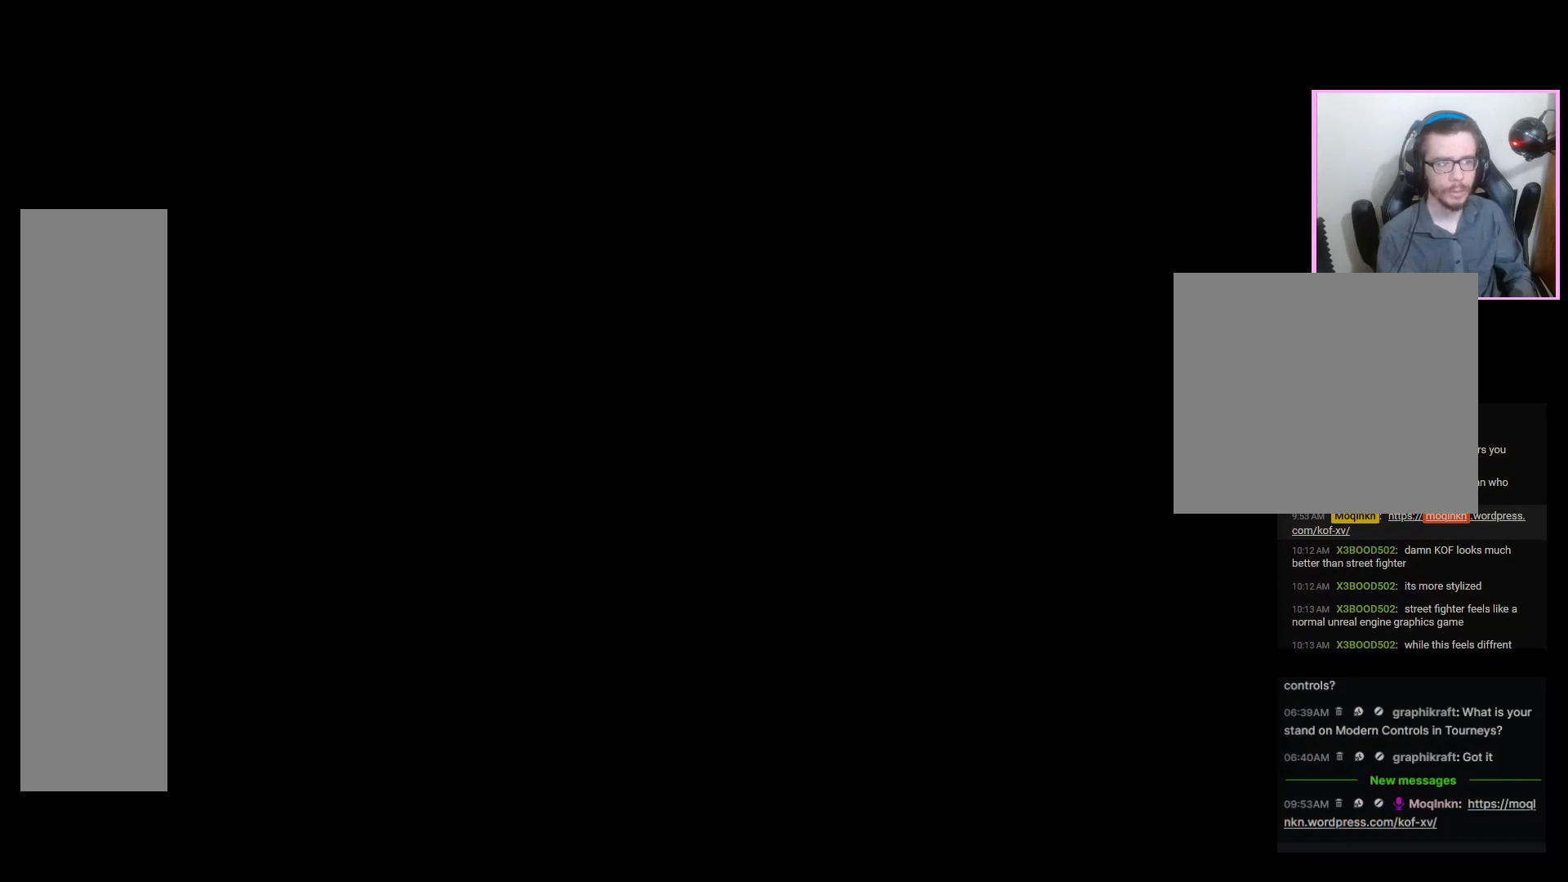
{"dt_ms": 500, "buttons": [], "events": []}
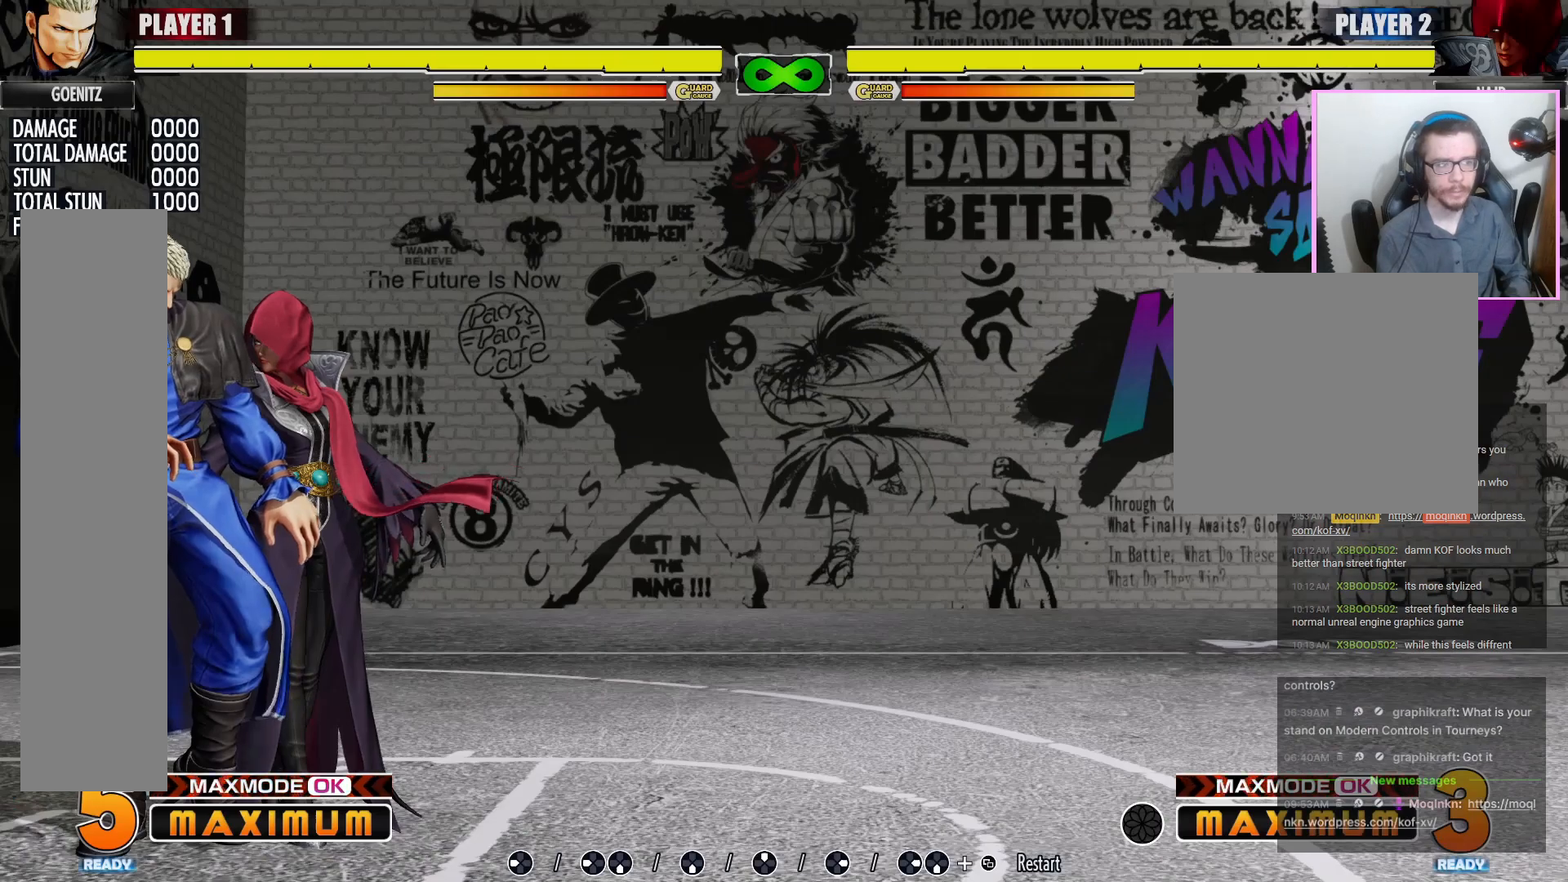
{"dt_ms": 500, "buttons": [], "events": [[333, "R1", "down"], [383, "R1", "up"]]}
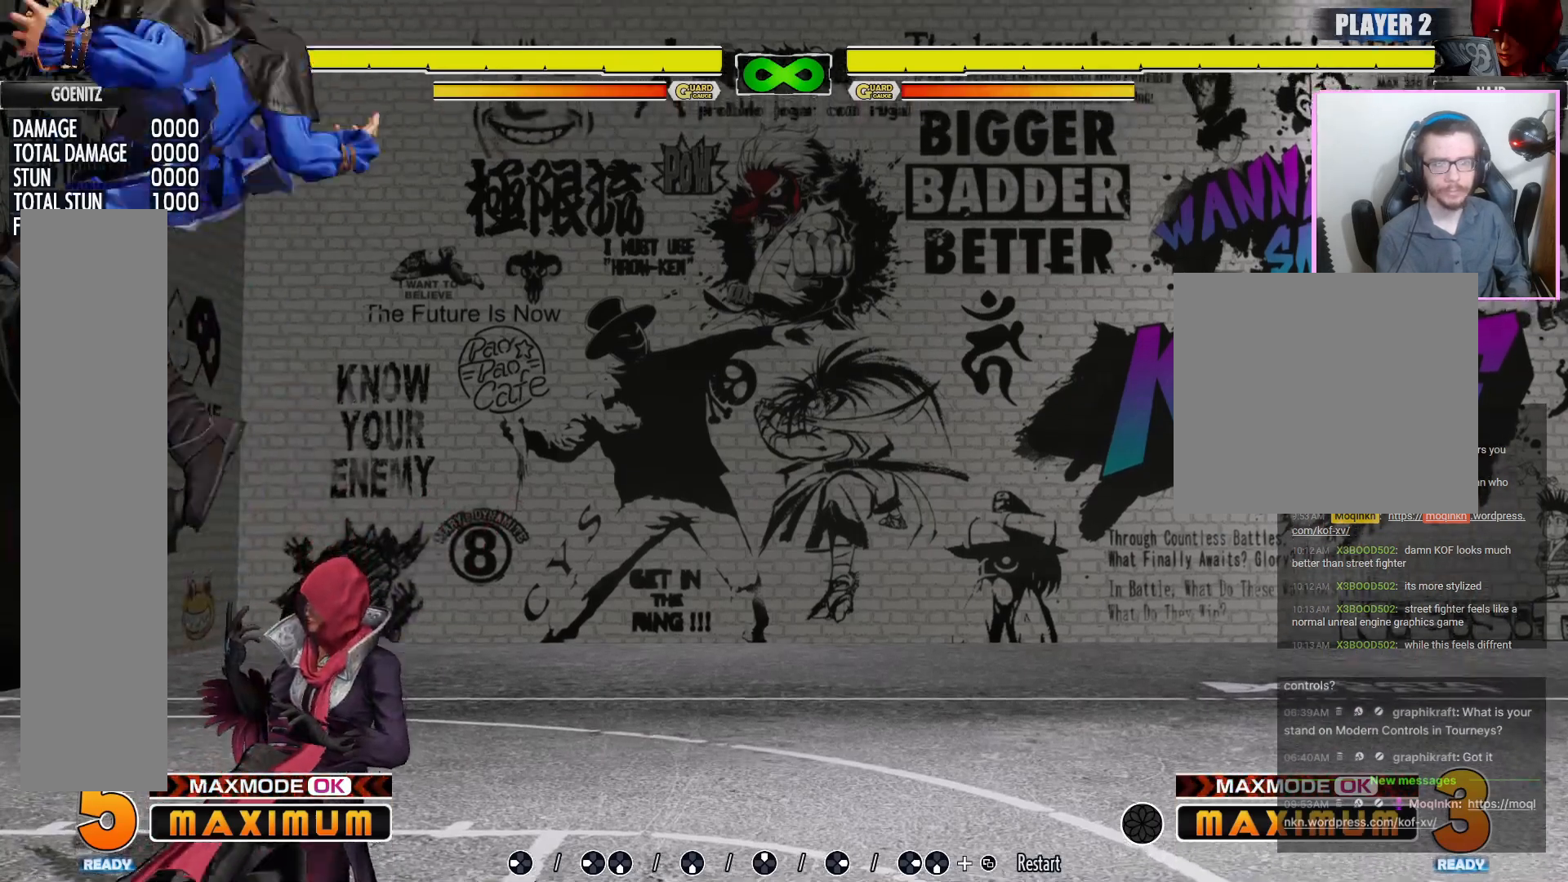
{"dt_ms": 500, "buttons": [], "events": [[133, "R1", "down"], [267, "R1", "up"]]}
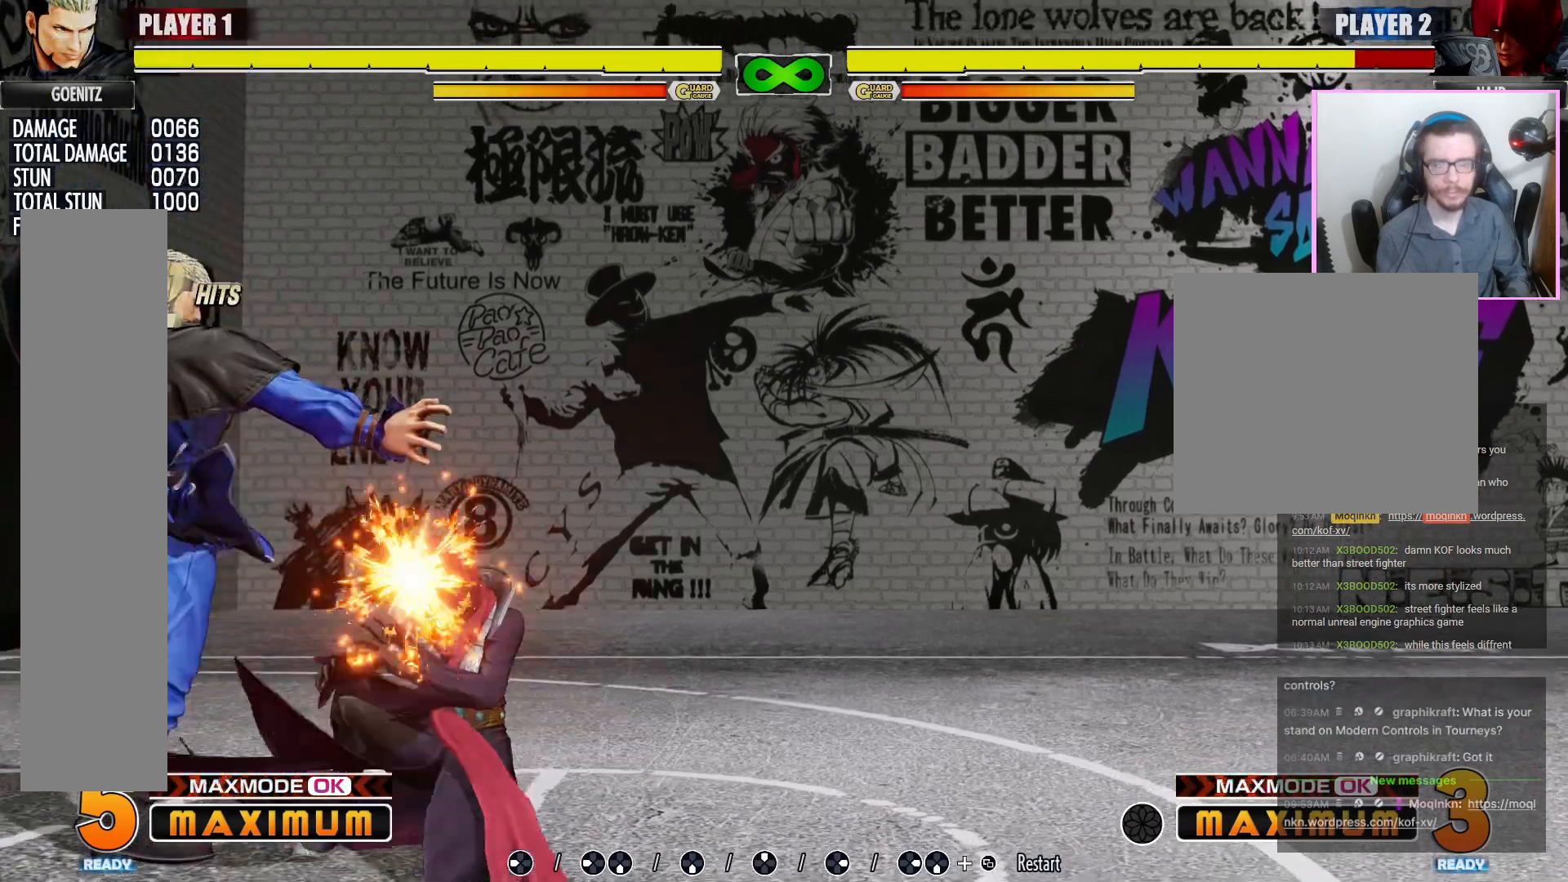
{"dt_ms": 1000, "buttons": ["R1"]}
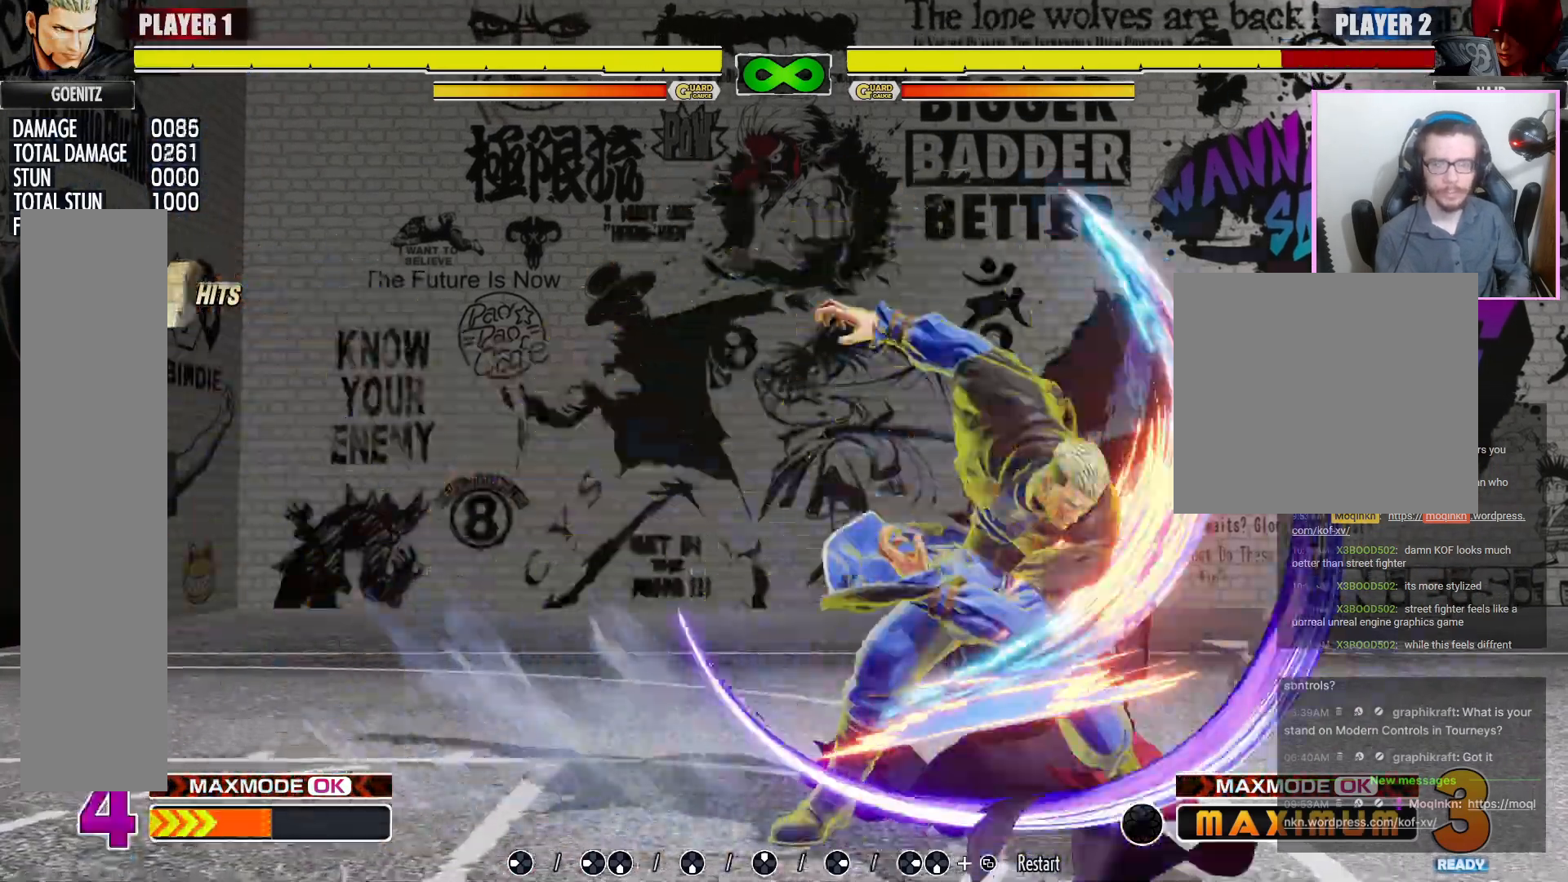
{"dt_ms": 1000, "buttons": []}